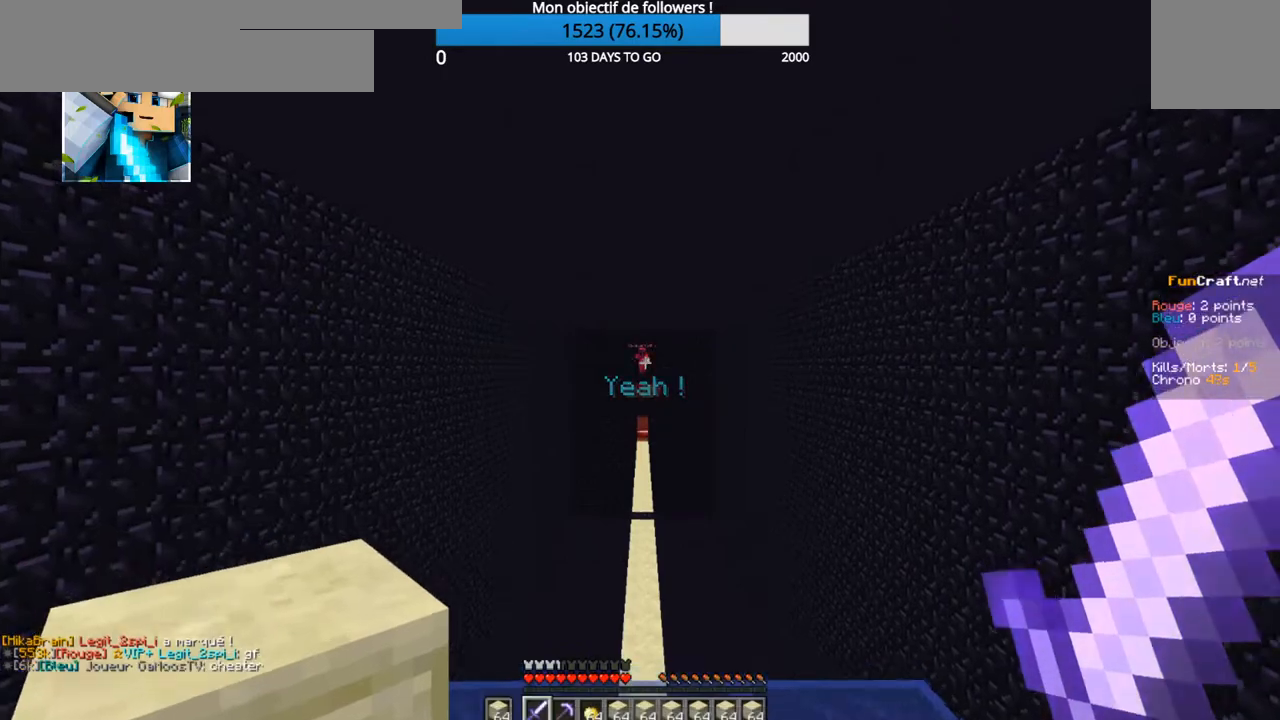
Gameplay with keyboard; each line is a JSON object with the keys held at the frame after it. "events" lists presses ("down") and releases ("up") of "d", "q", "s" and "z" between this image and that frame as [ms after this image, input, new state], when the widget could be followed in between. No other keys are recorded. Mouse input is not recorded.
{"keys": ["z"], "events": []}
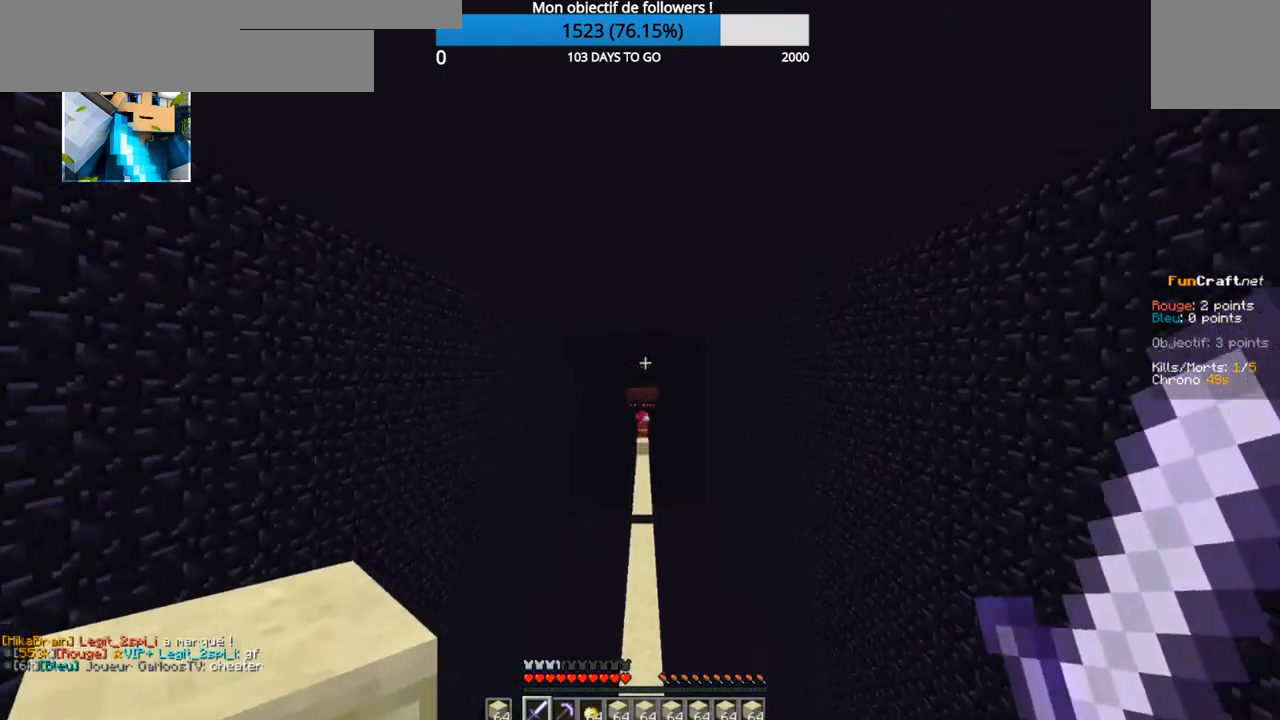
{"keys": ["z"], "events": []}
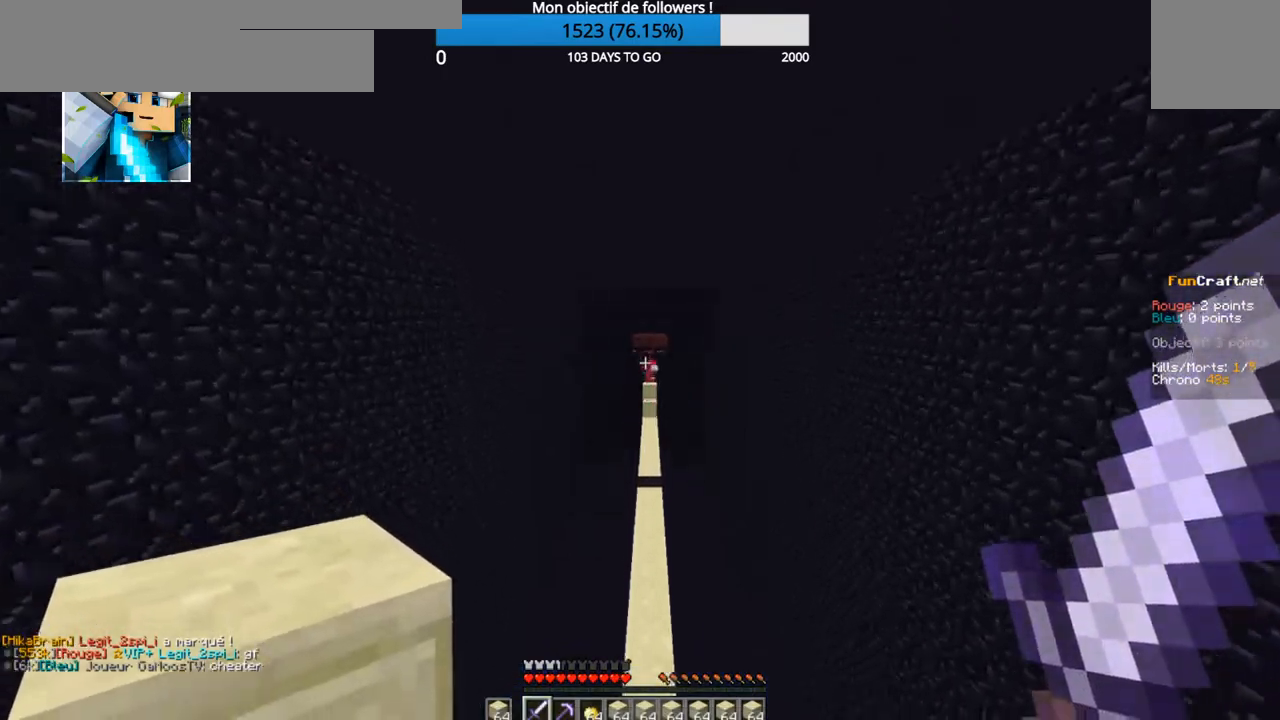
{"keys": ["z"], "events": []}
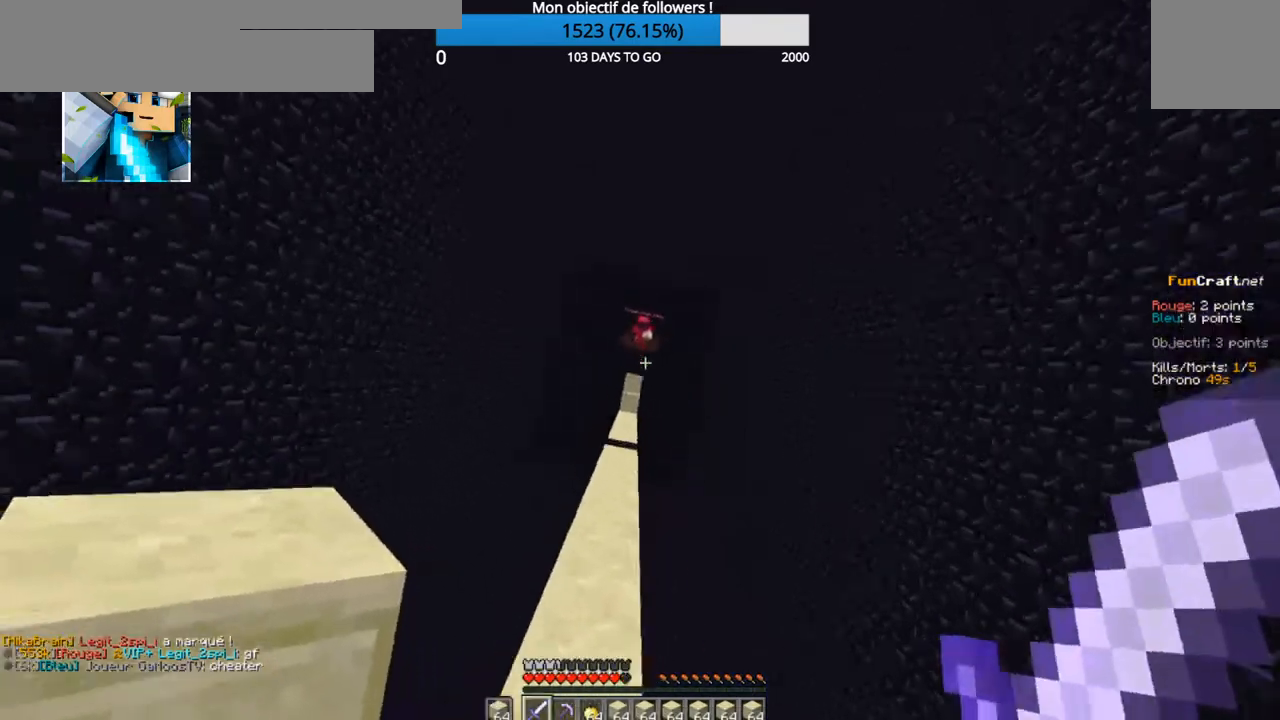
{"keys": ["z"], "events": []}
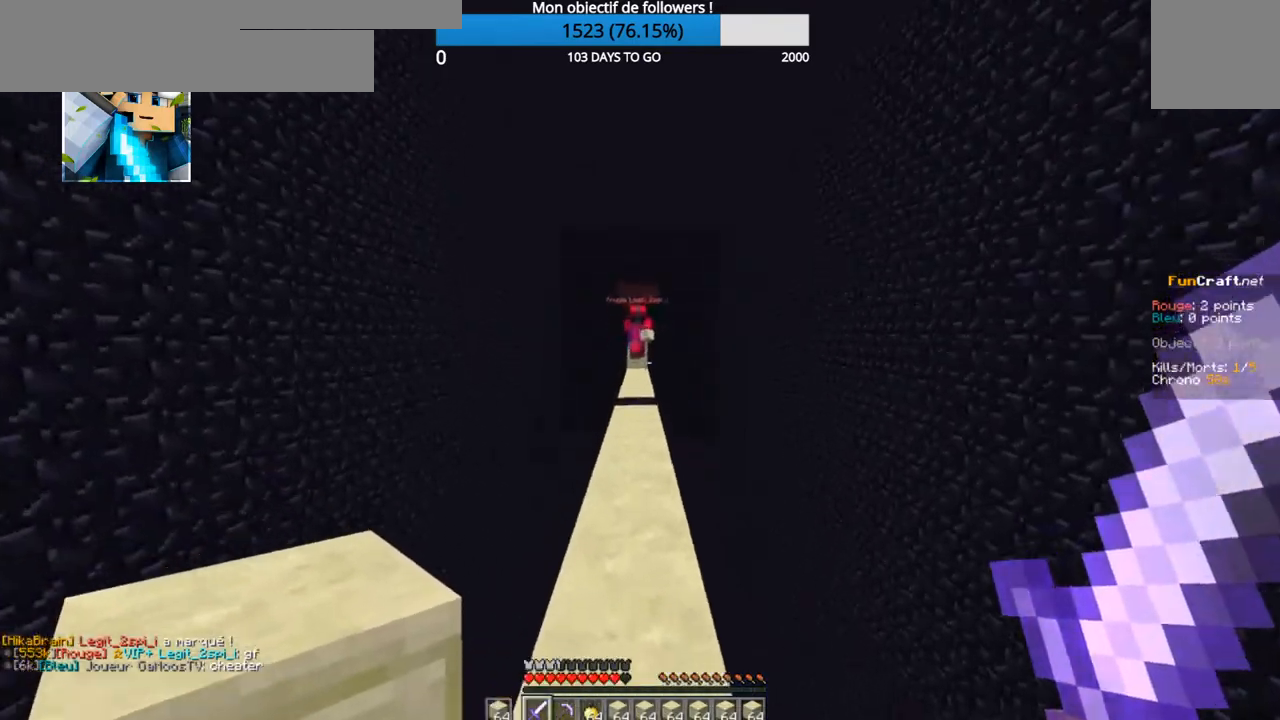
{"keys": ["z"], "events": []}
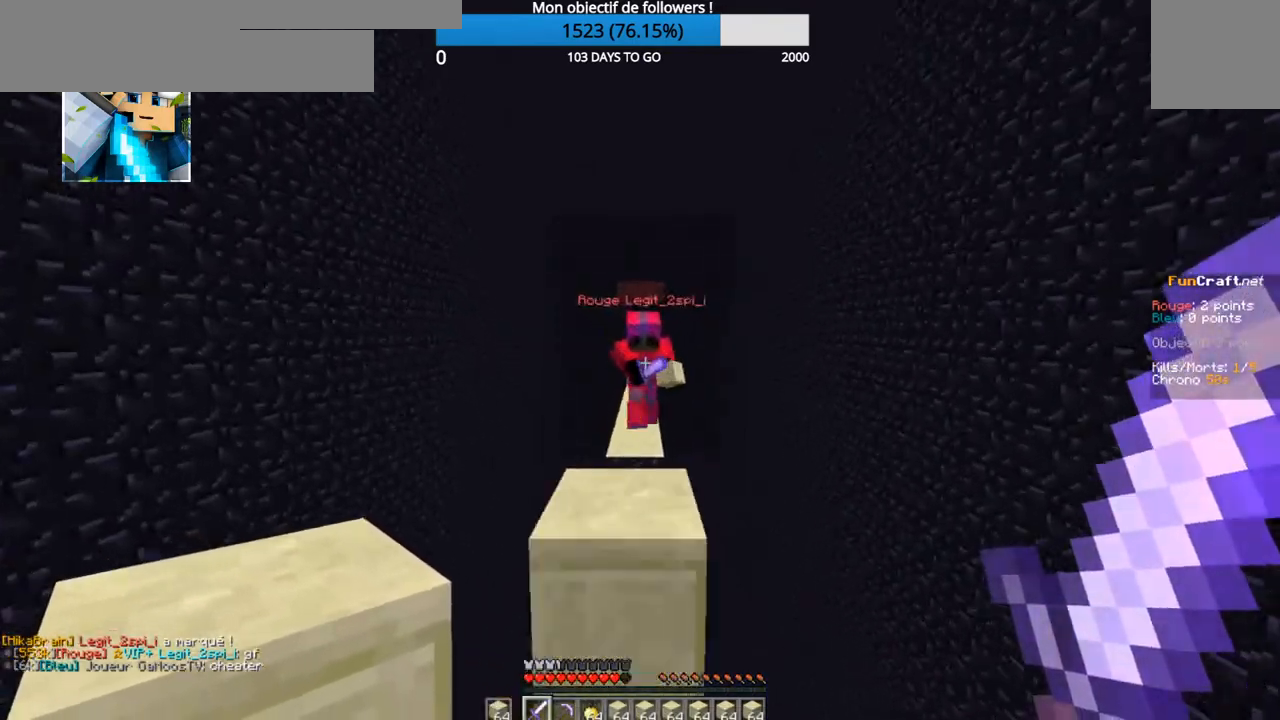
{"keys": ["z"], "events": []}
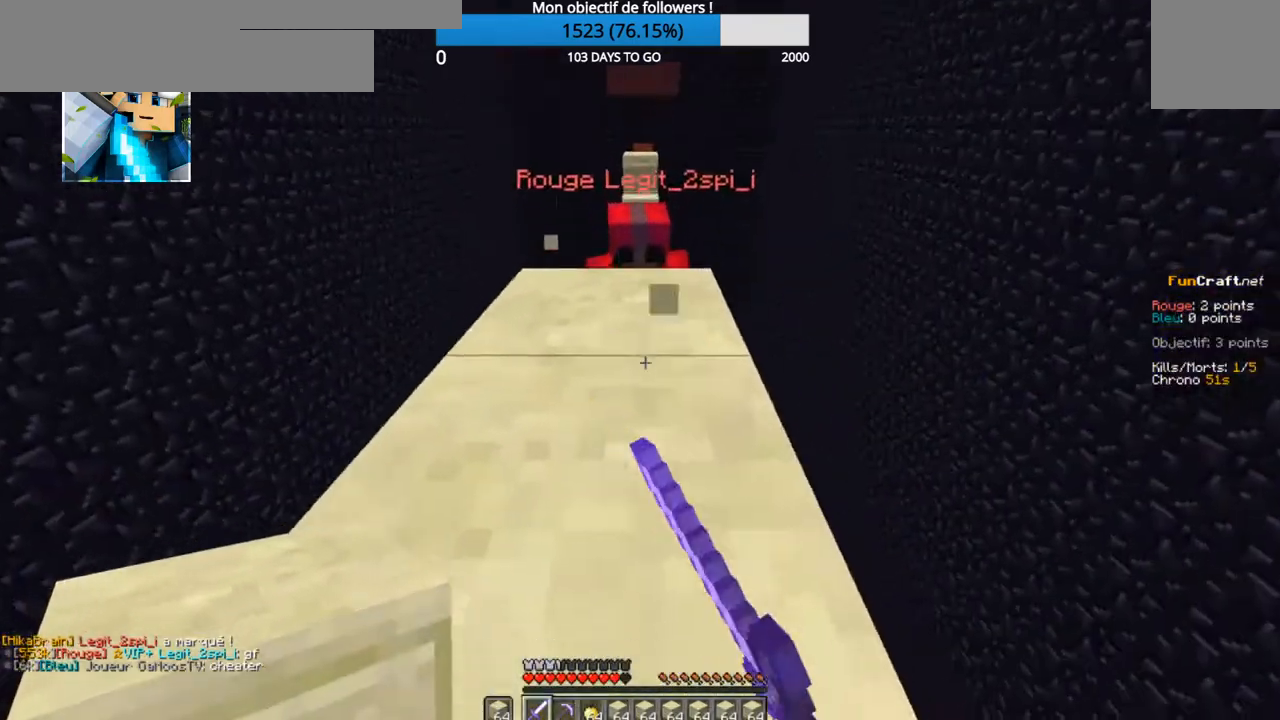
{"keys": ["s"], "events": [[167, "z", "up"], [284, "s", "down"]]}
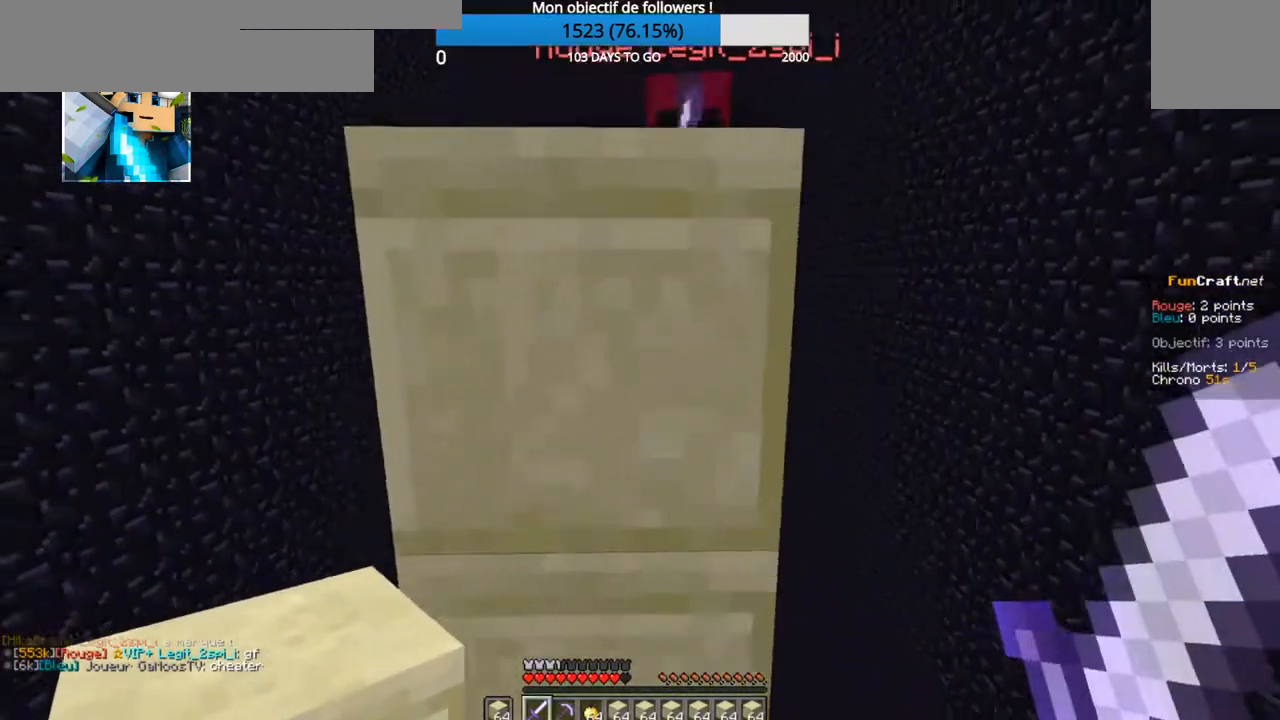
{"keys": [], "events": [[400, "s", "up"]]}
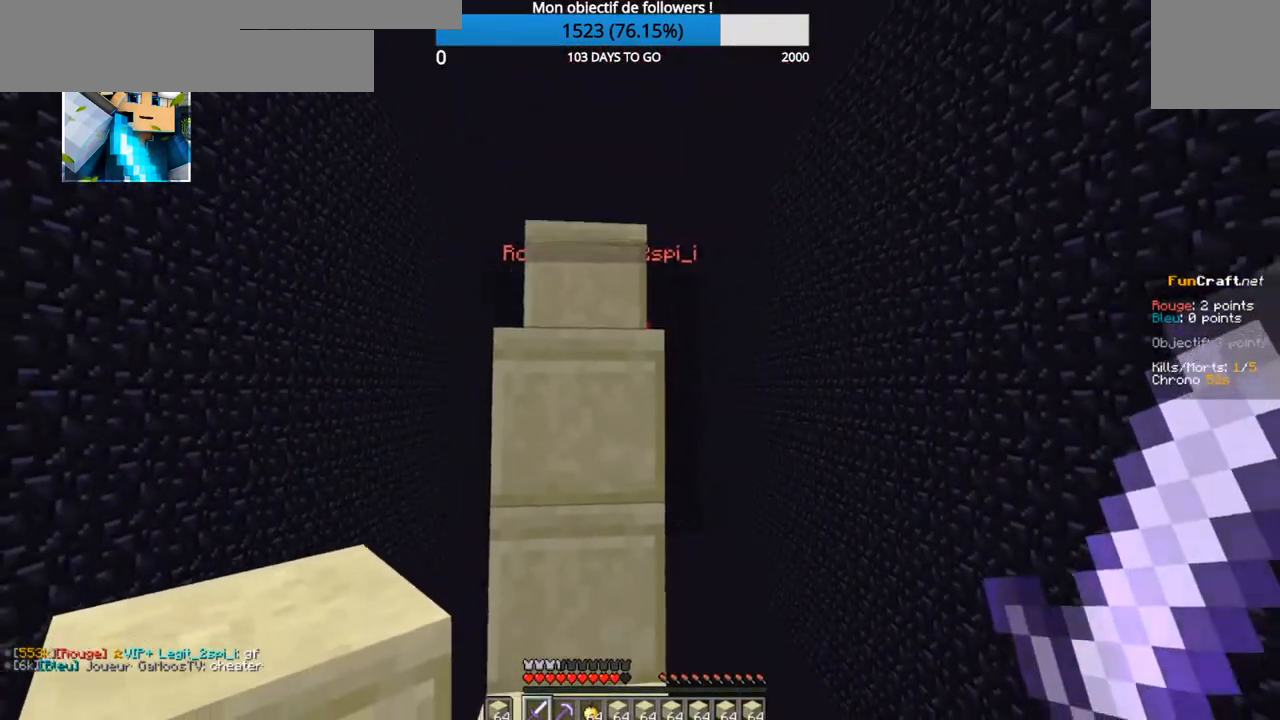
{"keys": [], "events": [[17, "z", "down"], [400, "z", "up"]]}
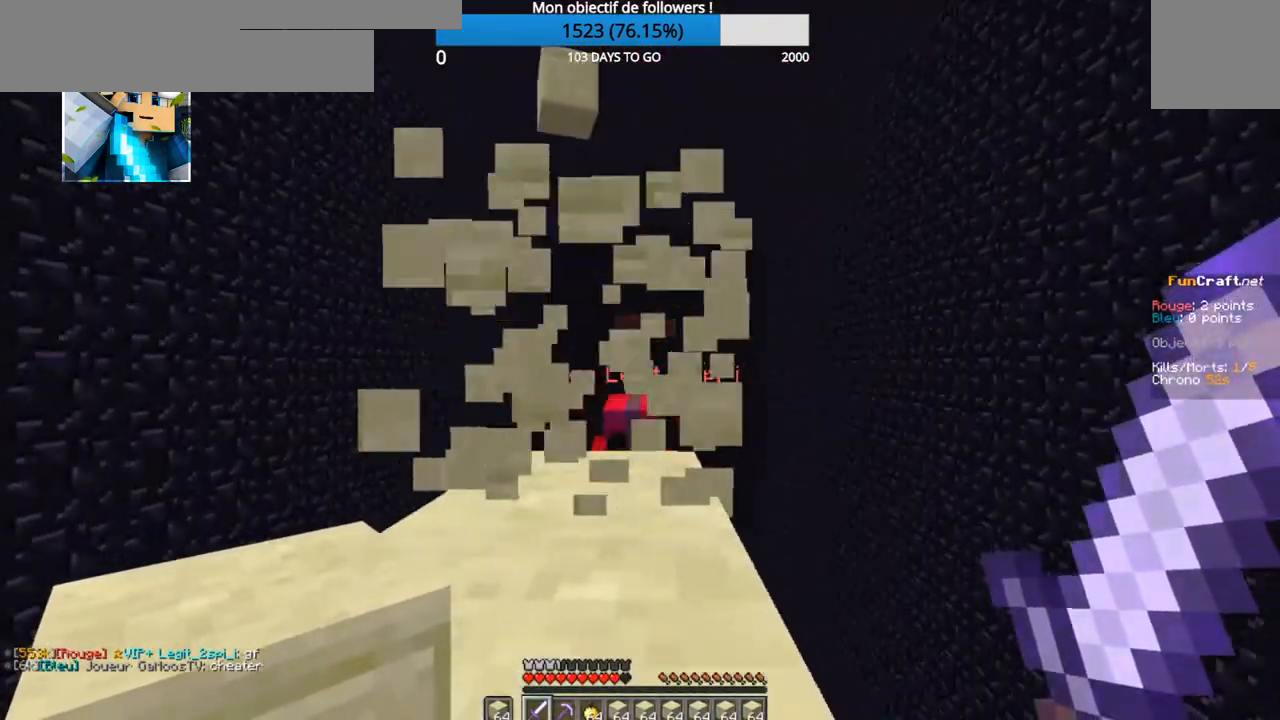
{"keys": ["s"], "events": [[34, "s", "down"]]}
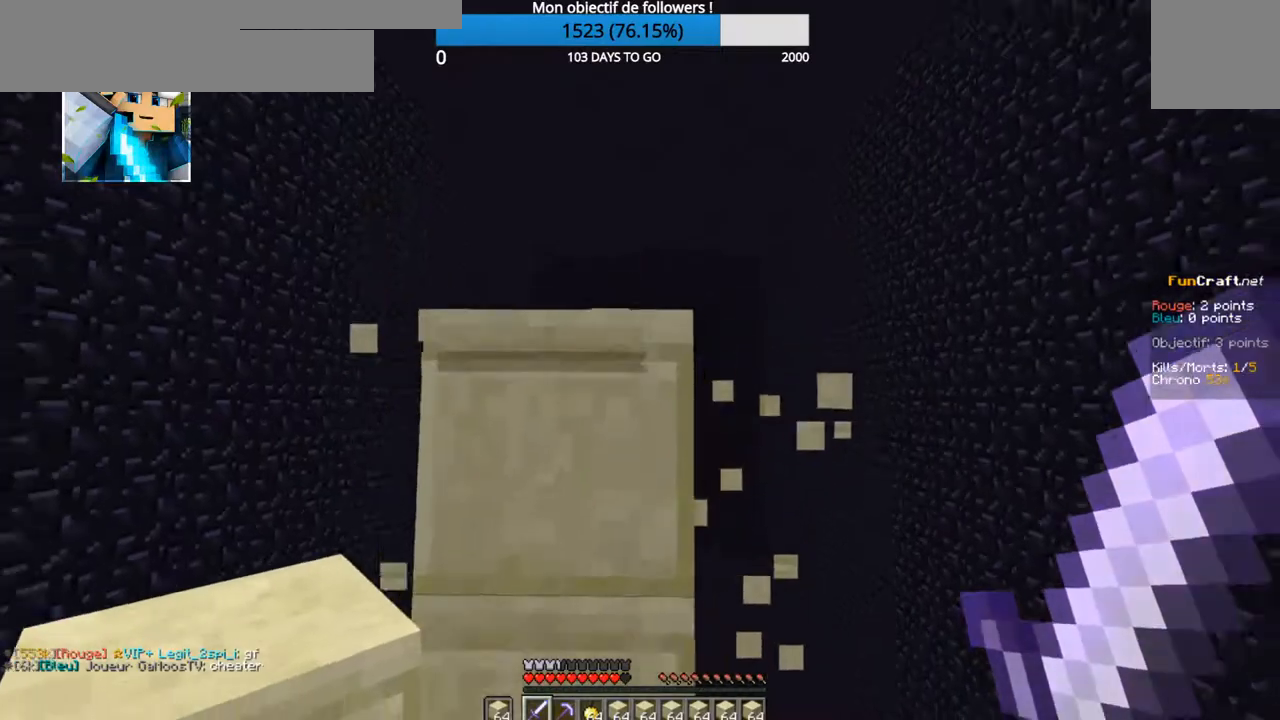
{"keys": ["s"], "events": []}
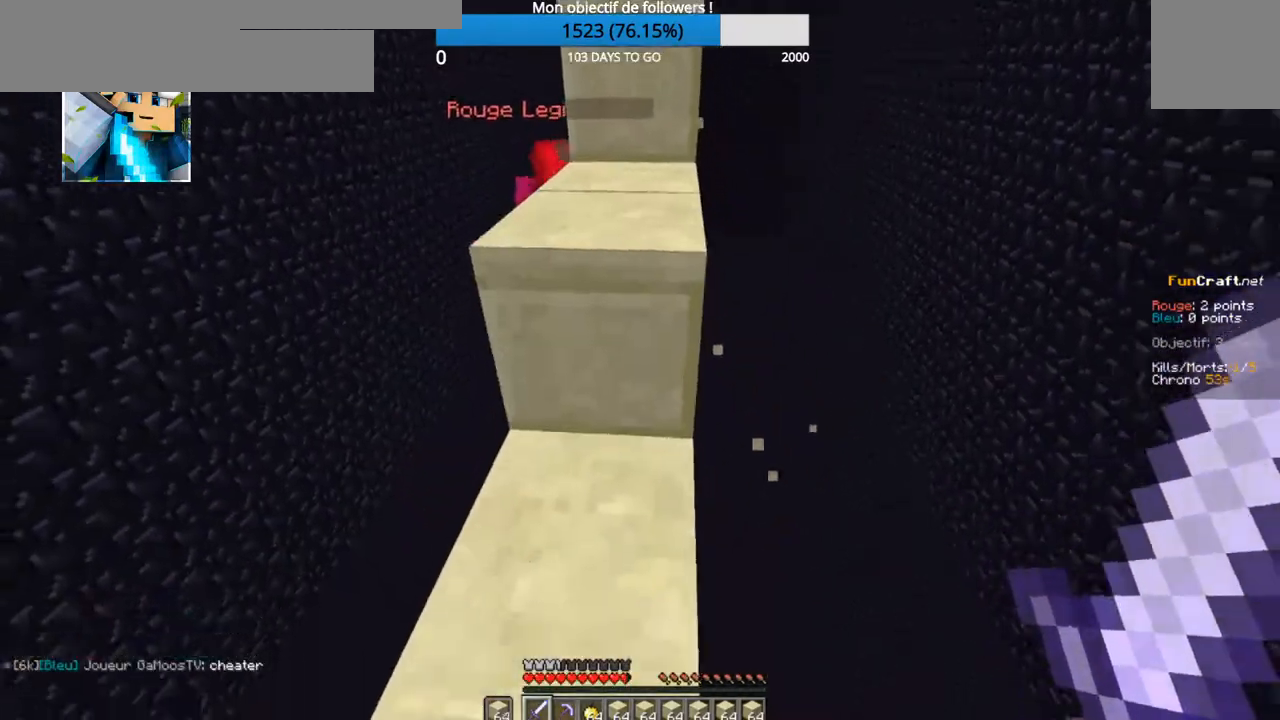
{"keys": ["z"], "events": [[150, "s", "up"], [184, "z", "down"]]}
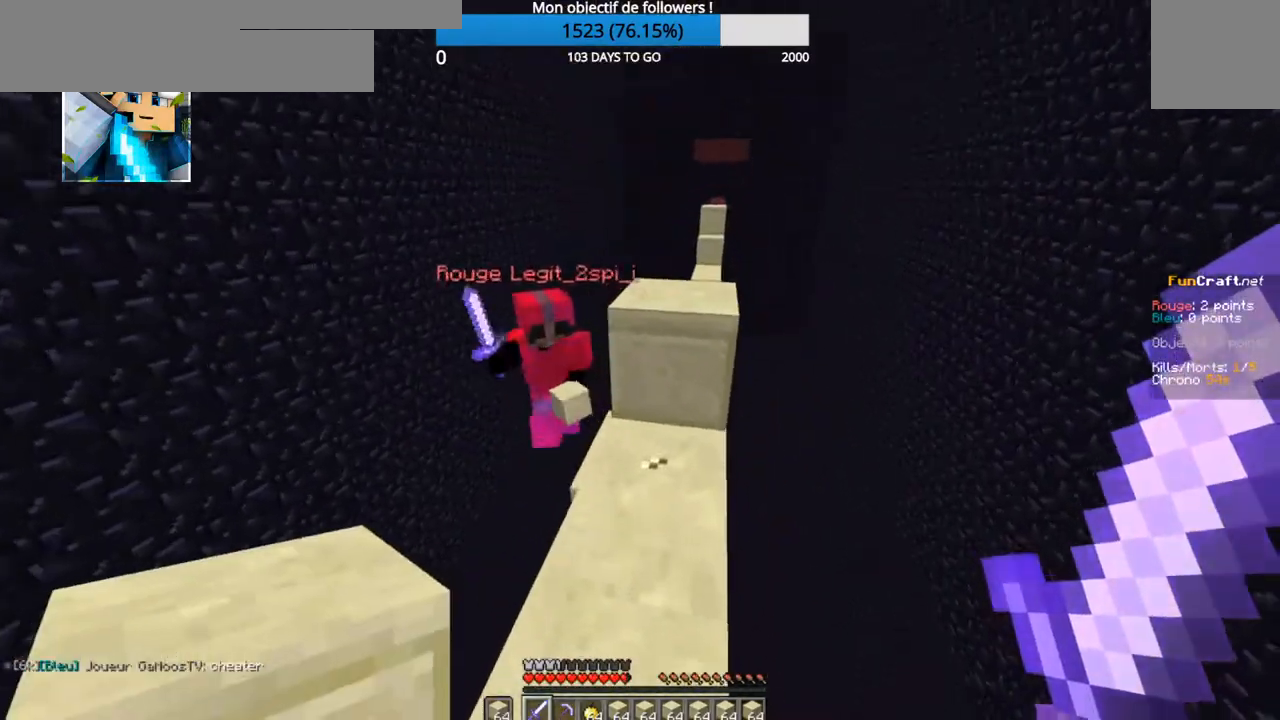
{"keys": ["z"], "events": []}
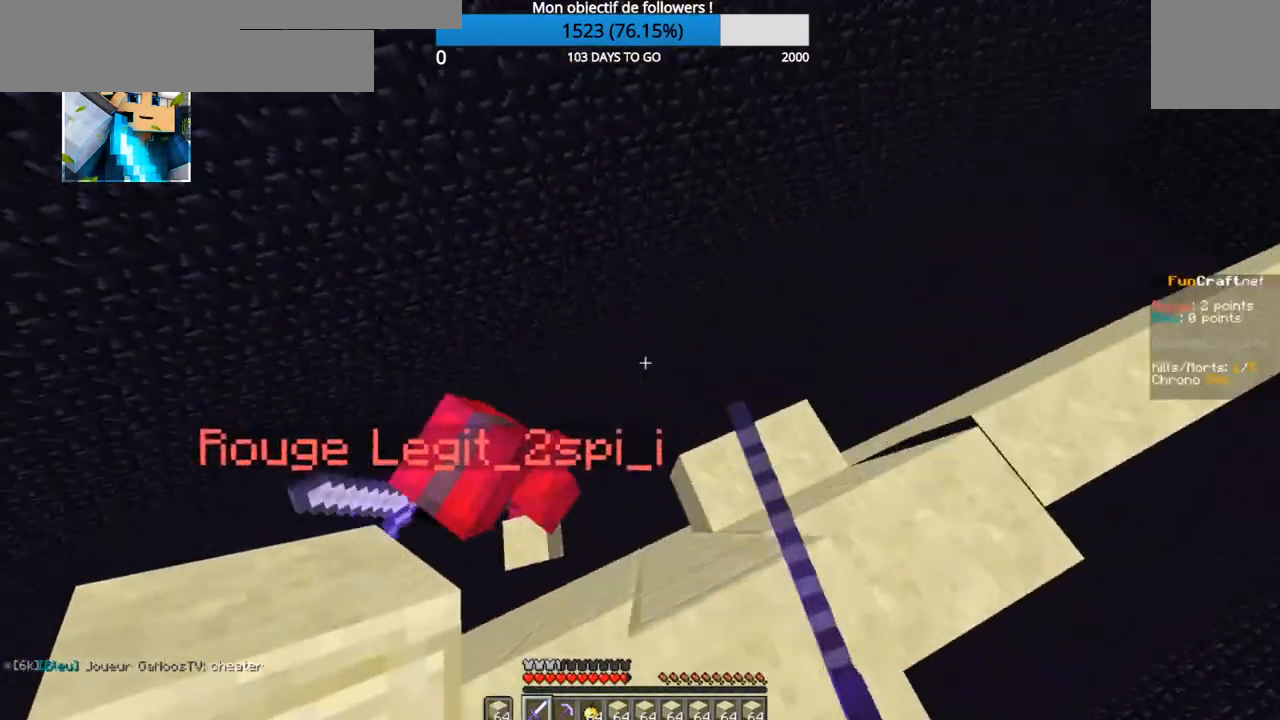
{"keys": ["z"], "events": []}
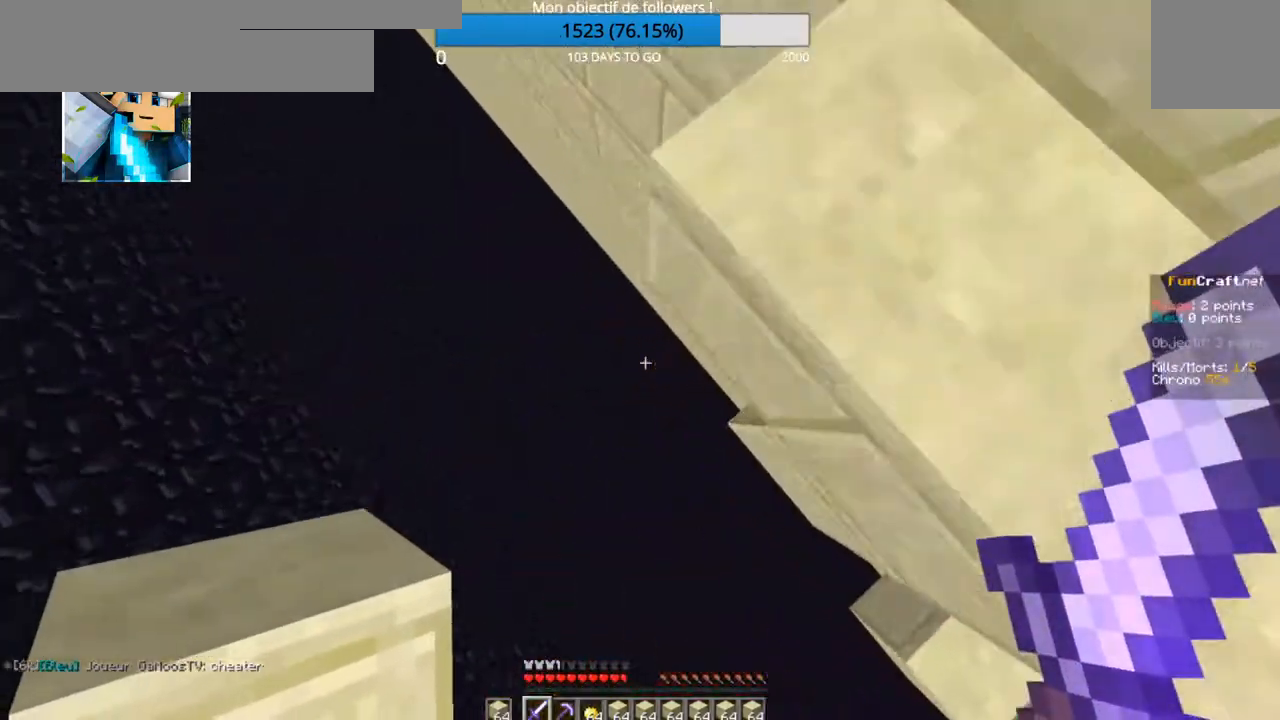
{"keys": ["q", "z"], "events": [[300, "q", "down"]]}
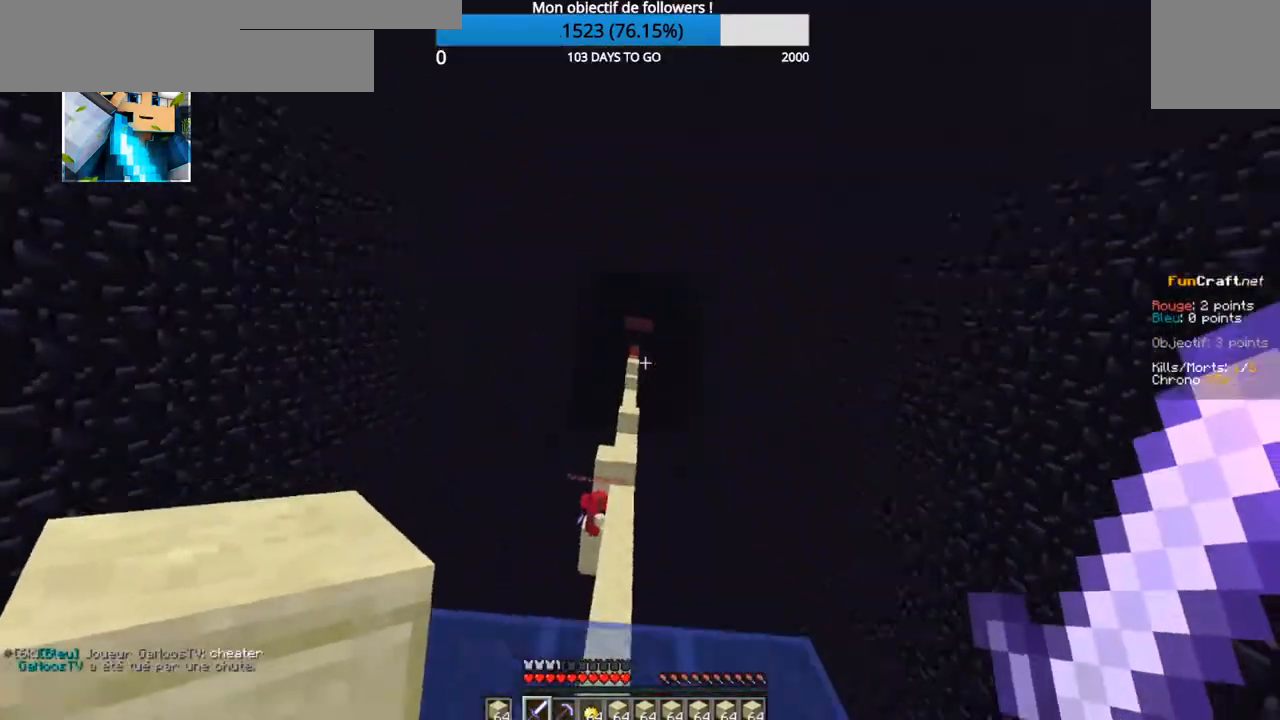
{"keys": ["z"], "events": [[84, "q", "up"], [200, "z", "up"], [317, "z", "down"]]}
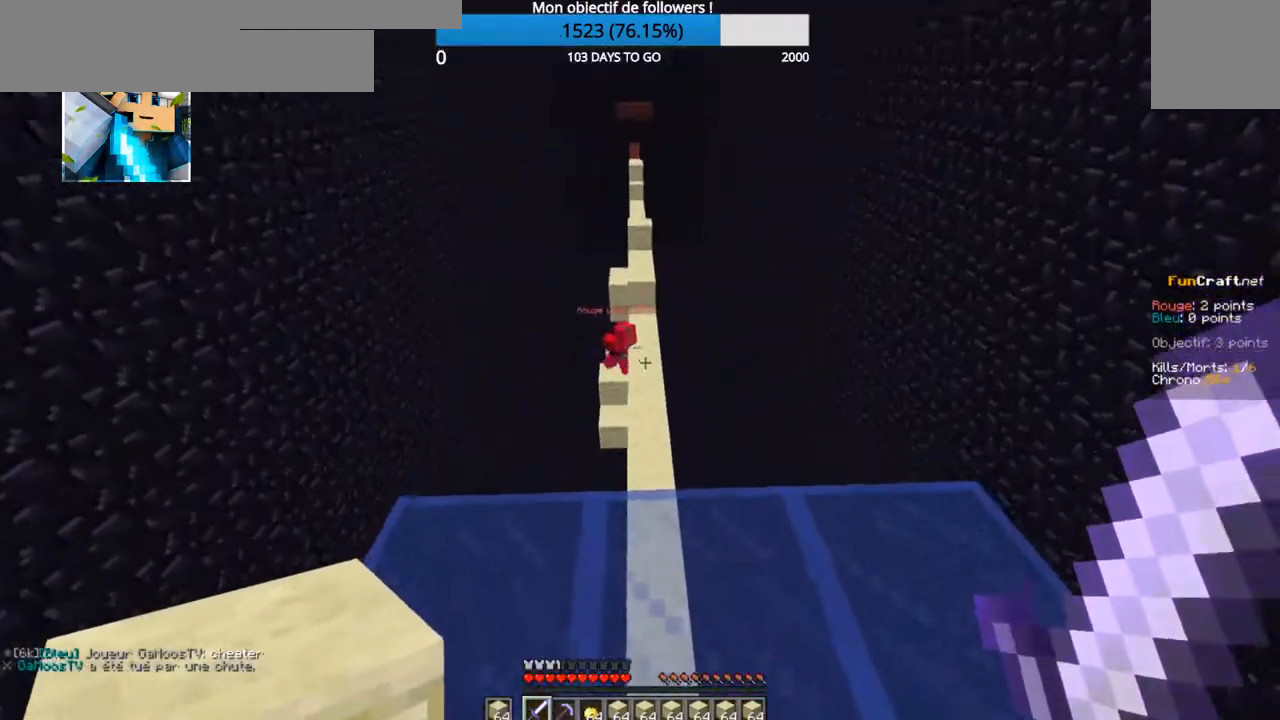
{"keys": [], "events": [[400, "z", "up"]]}
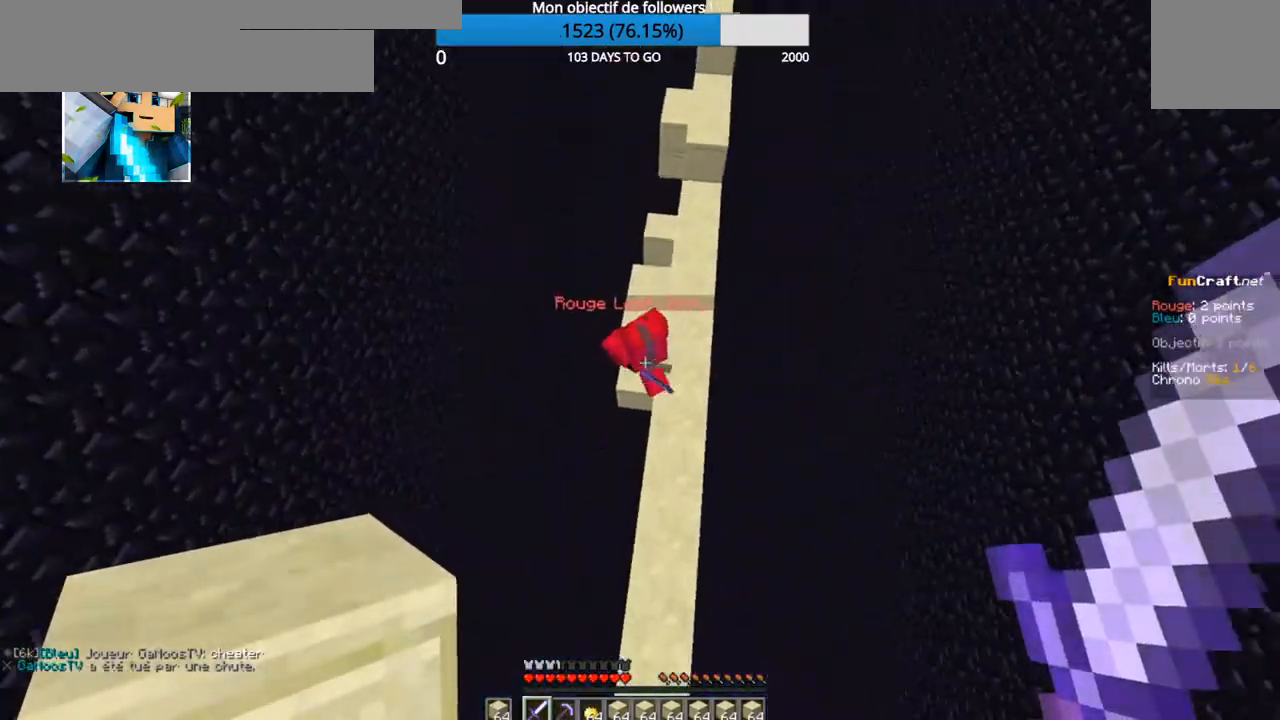
{"keys": ["z"], "events": [[384, "z", "down"]]}